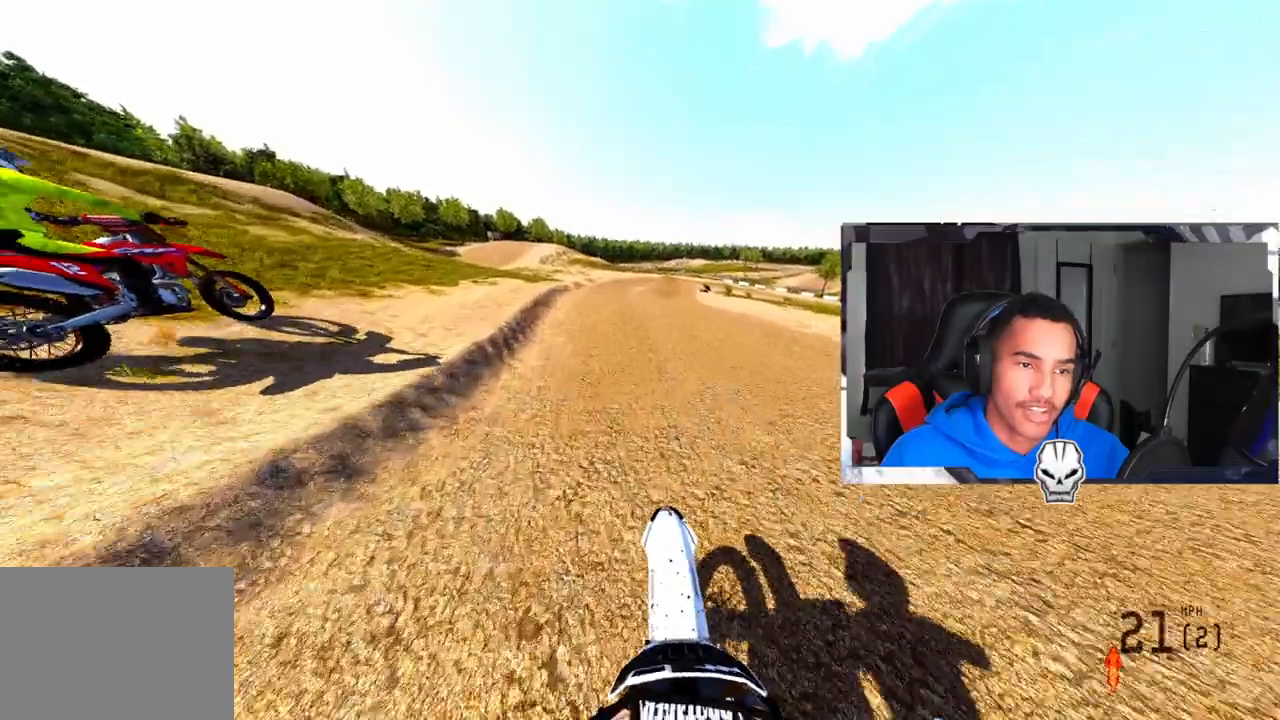
Gameplay with a controller (PlayStation layout); each line is a JSON object with the inputs held at the frame after it. "events" lists button and stick changes between this image and that frame as [ms after this image, input, new state], when the widget could be followed in between.
{"buttons": ["R3"], "left_stick": "center", "right_stick": "center", "events": [[500, "R3", "down"]]}
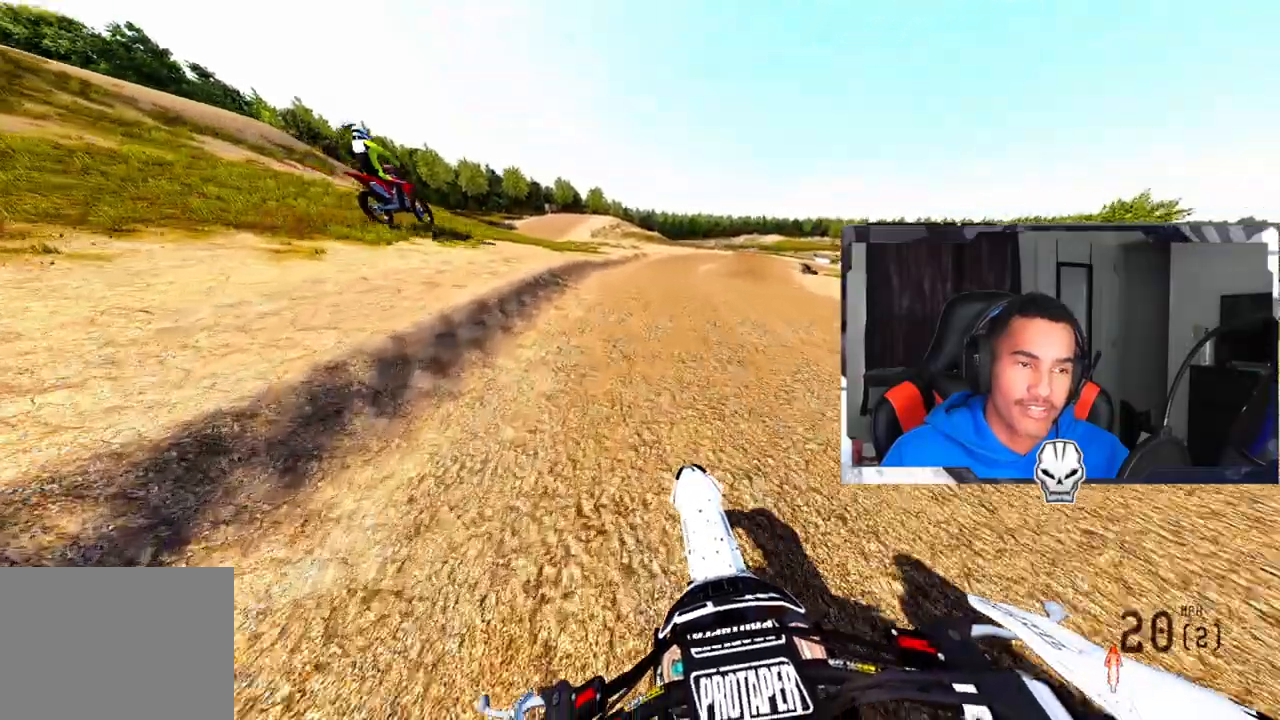
{"buttons": ["R2"], "left_stick": "center", "right_stick": "up", "events": [[117, "R3", "up"], [167, "left_stick", "up-left"], [200, "R2", "down"], [283, "left_stick", "center"], [283, "right_stick", "up"]]}
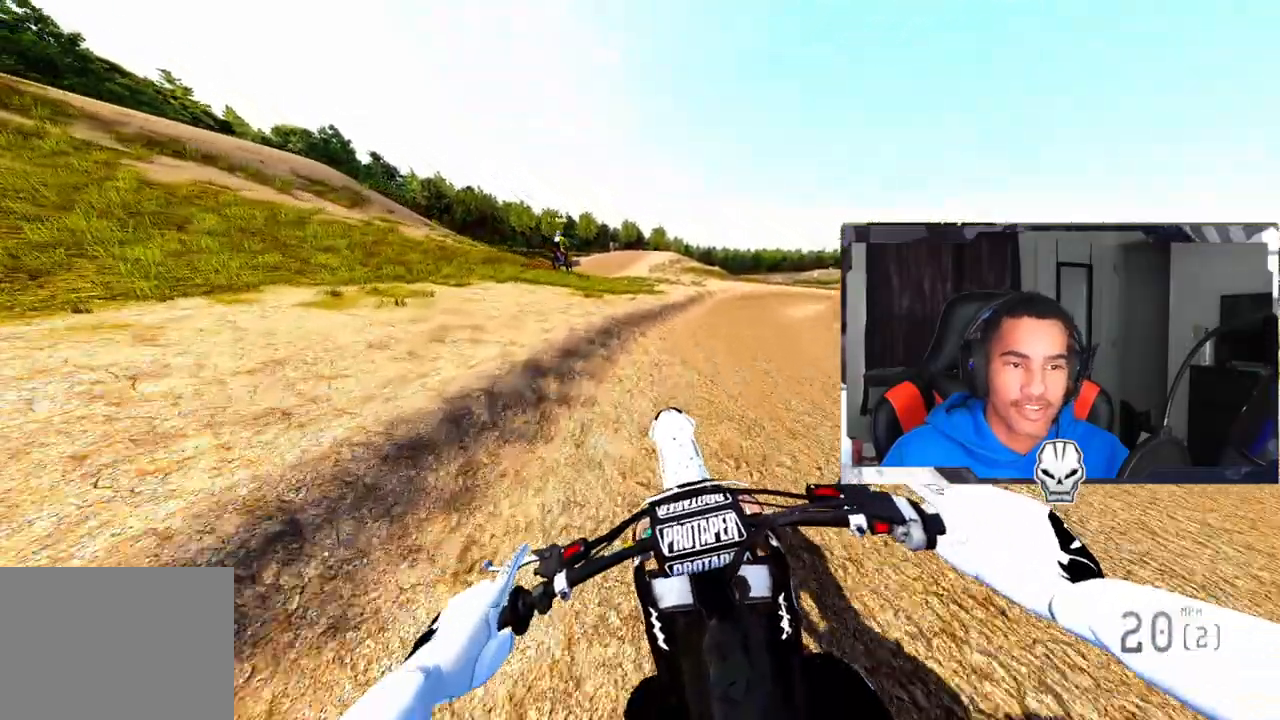
{"buttons": [], "left_stick": "center", "right_stick": "center", "events": [[50, "R2", "up"], [50, "right_stick", "center"]]}
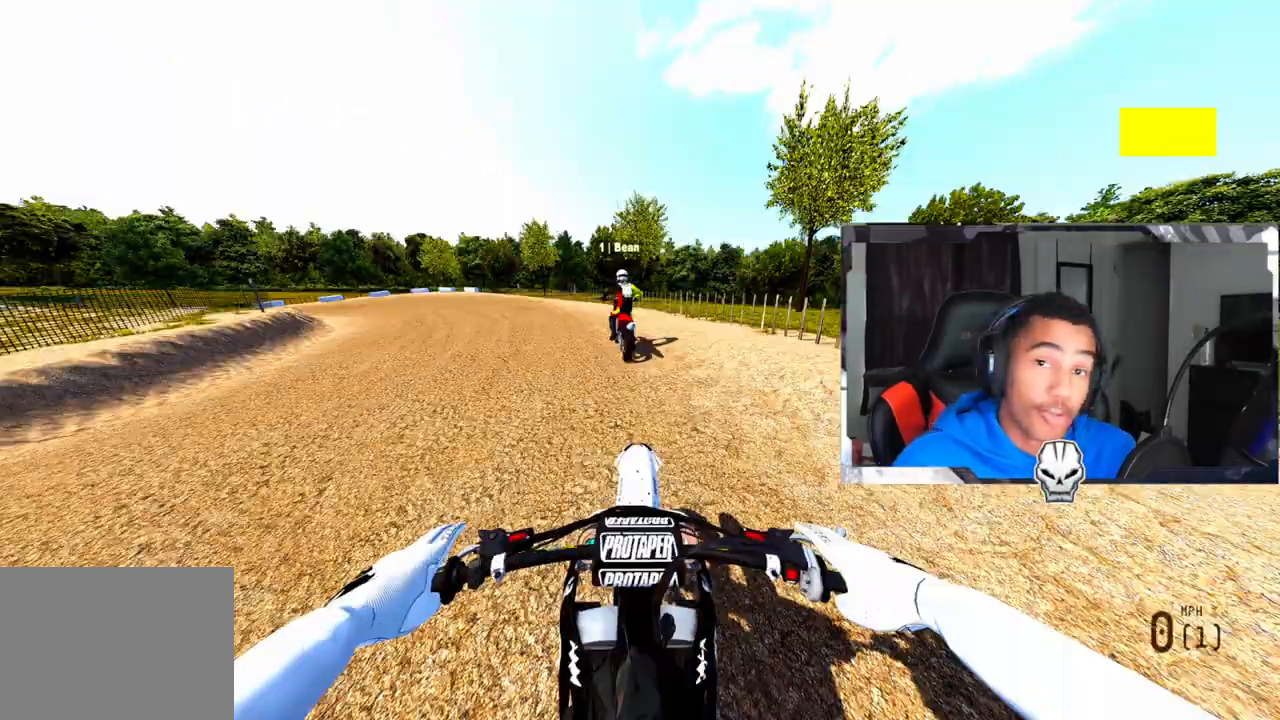
{"buttons": ["R2"], "left_stick": "center", "right_stick": "center", "events": [[317, "R2", "down"]]}
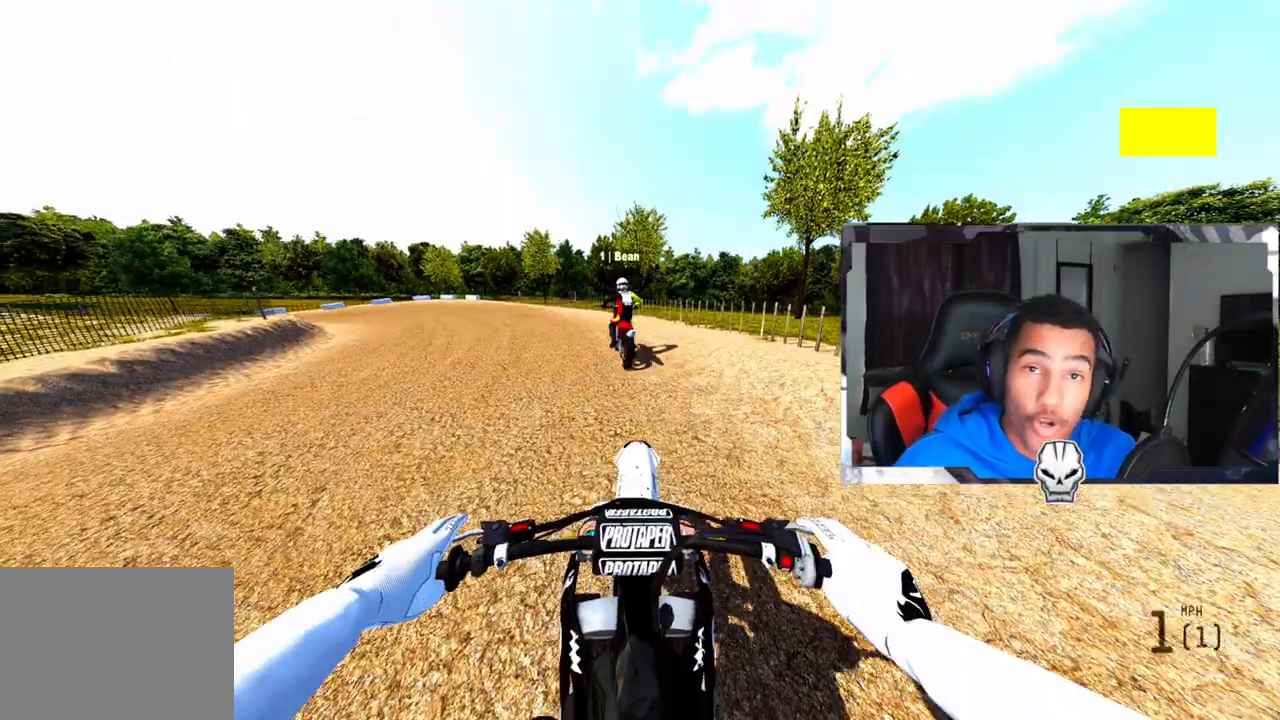
{"buttons": [], "left_stick": "center", "right_stick": "center", "events": [[367, "R2", "up"]]}
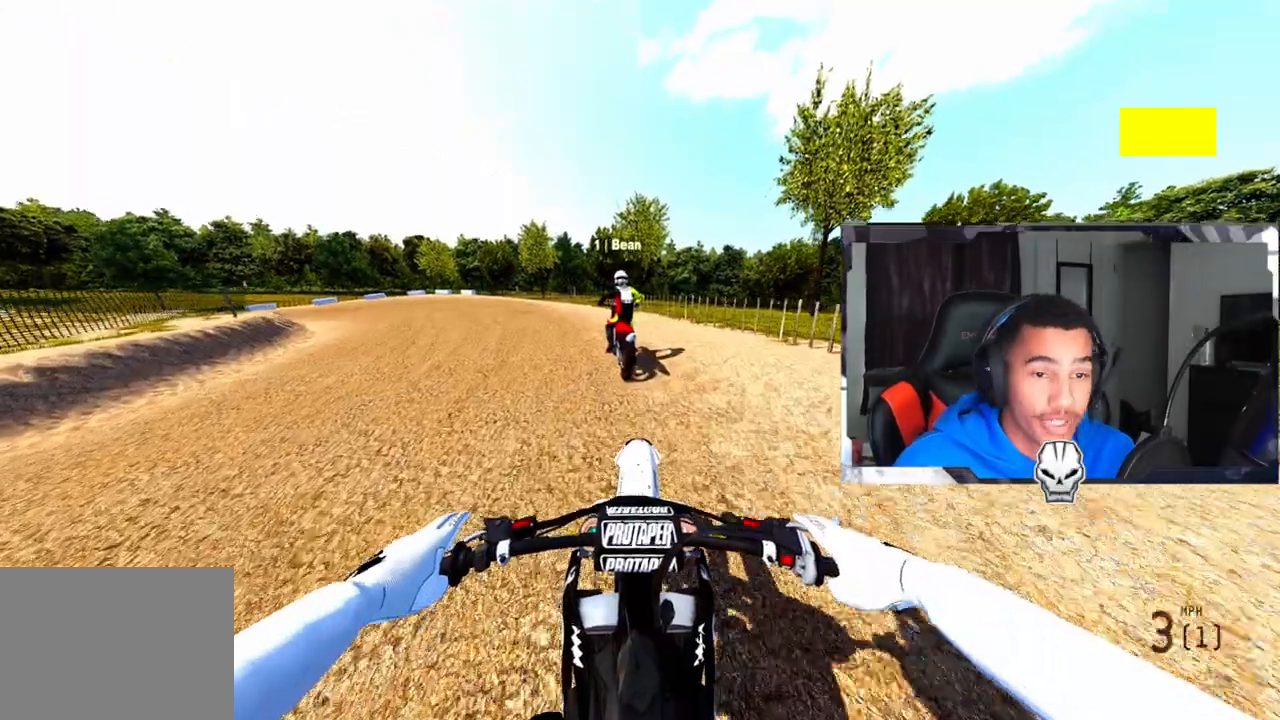
{"buttons": [], "left_stick": "center", "right_stick": "center", "events": [[83, "L2", "down"], [467, "L2", "up"]]}
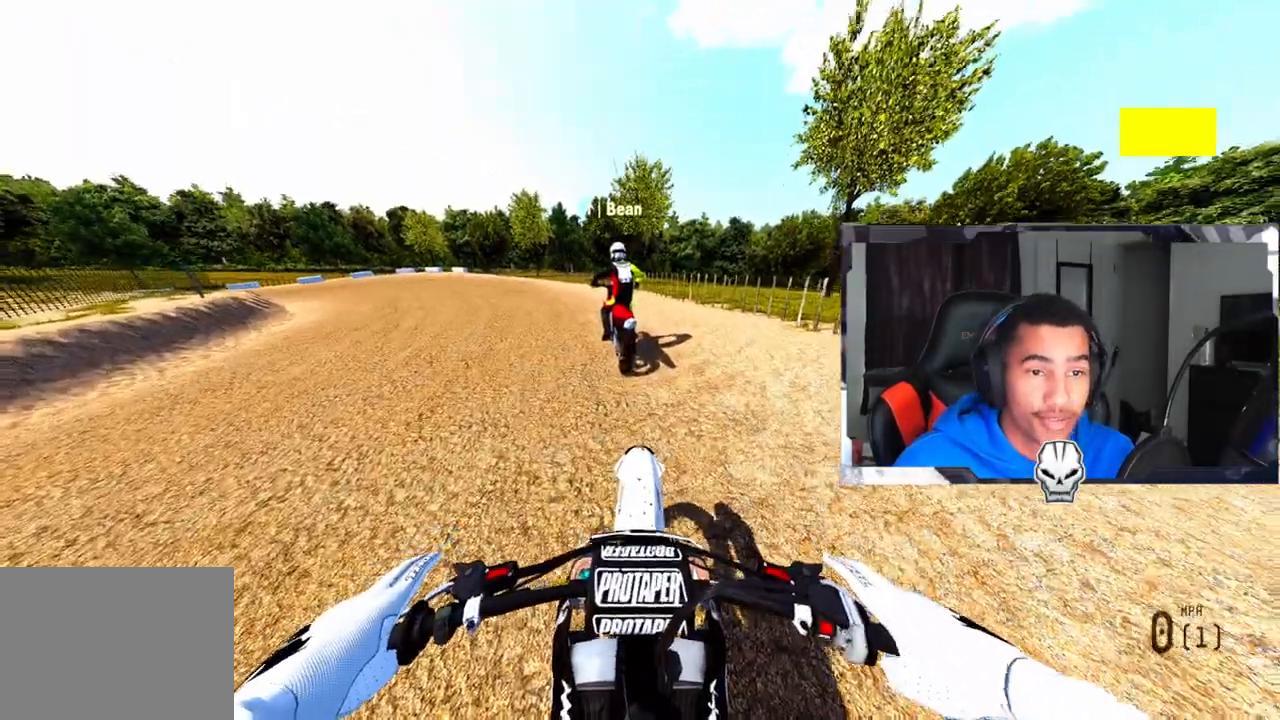
{"buttons": [], "left_stick": "center", "right_stick": "center", "events": []}
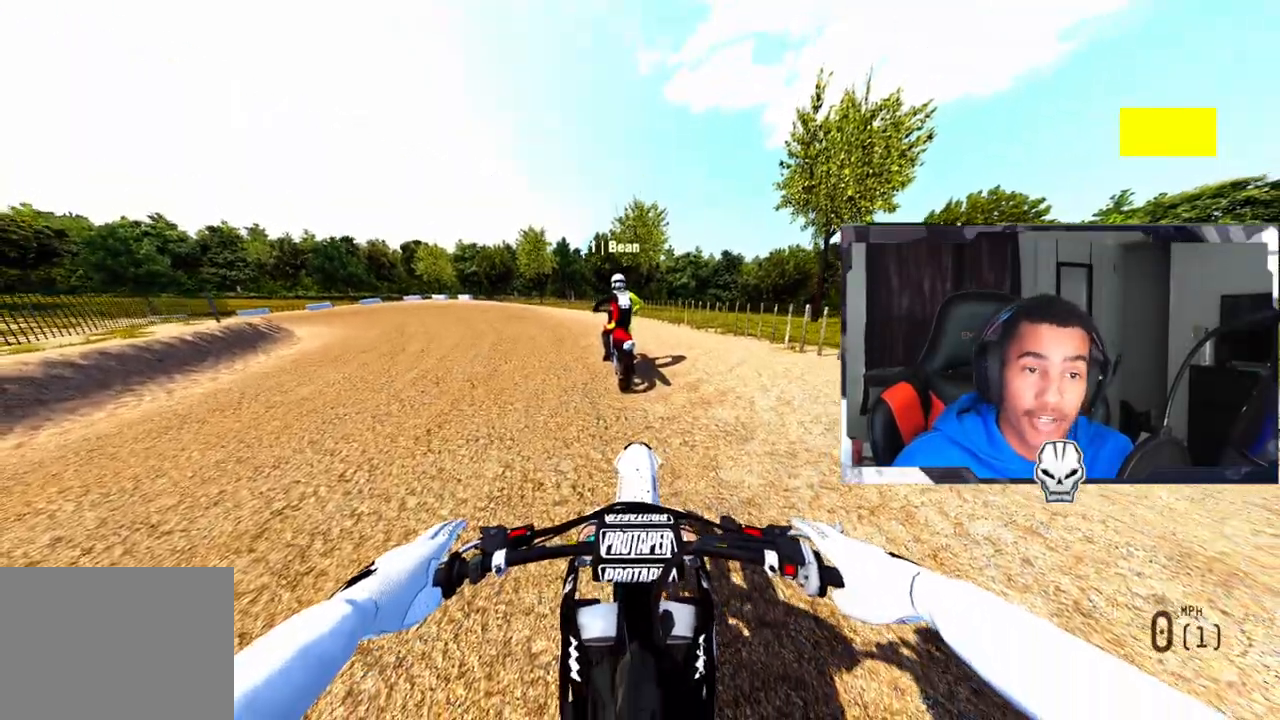
{"buttons": ["R2"], "left_stick": "center", "right_stick": "center", "events": [[500, "R2", "down"]]}
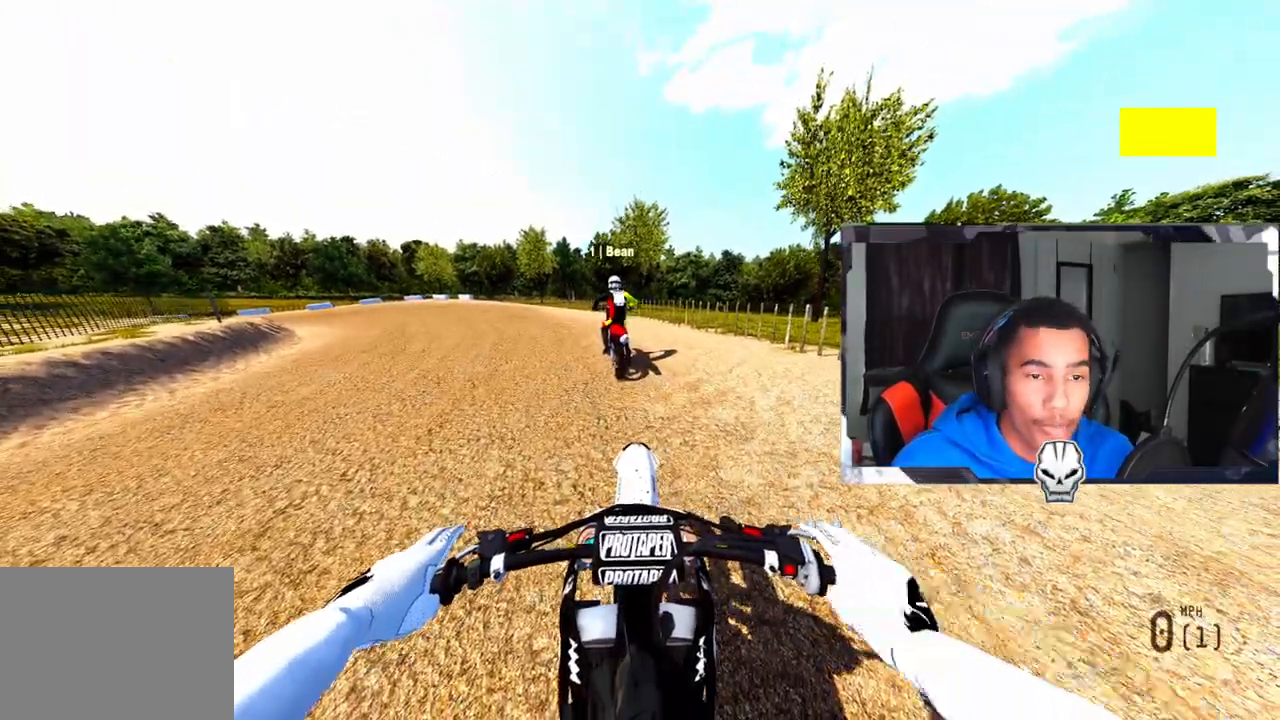
{"buttons": ["R2"], "left_stick": "center", "right_stick": "up", "events": [[67, "right_stick", "up"]]}
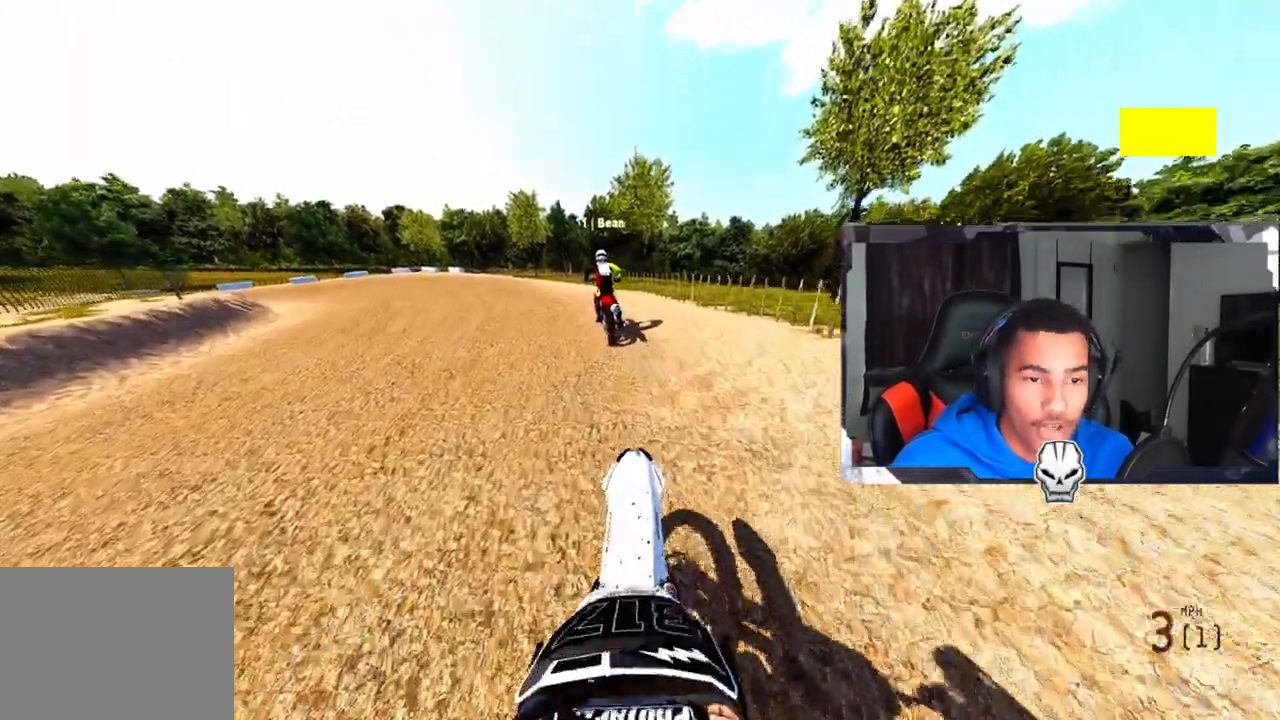
{"buttons": ["R2"], "left_stick": "up", "right_stick": "up", "events": [[167, "left_stick", "up"]]}
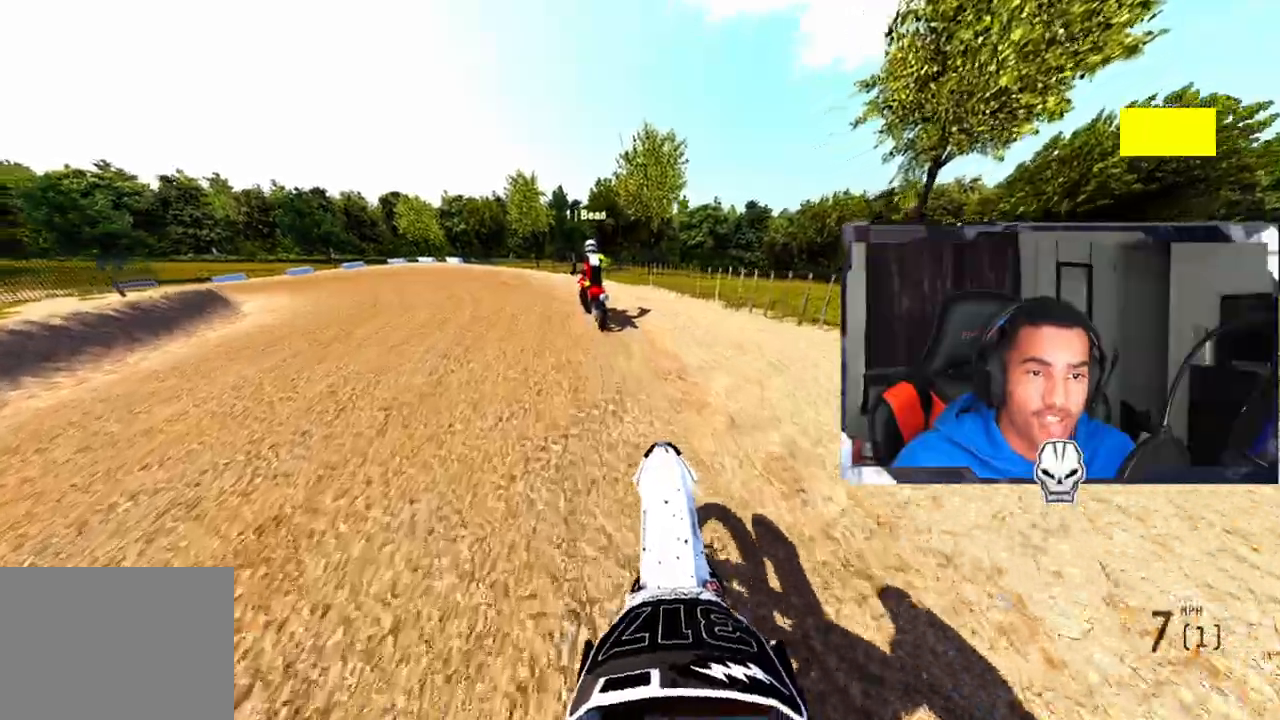
{"buttons": ["CROSS", "R2"], "left_stick": "up", "right_stick": "center", "events": [[167, "right_stick", "center"], [483, "CROSS", "down"]]}
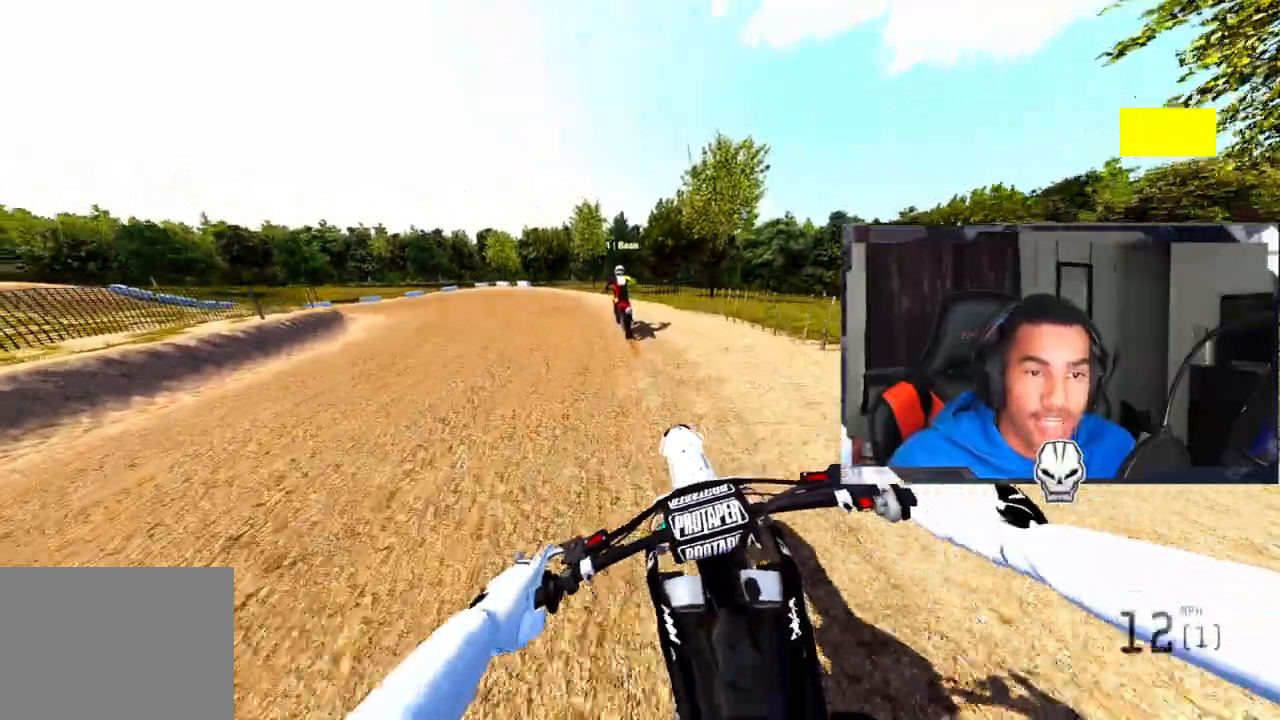
{"buttons": ["CROSS", "R2"], "left_stick": "up-left", "right_stick": "center"}
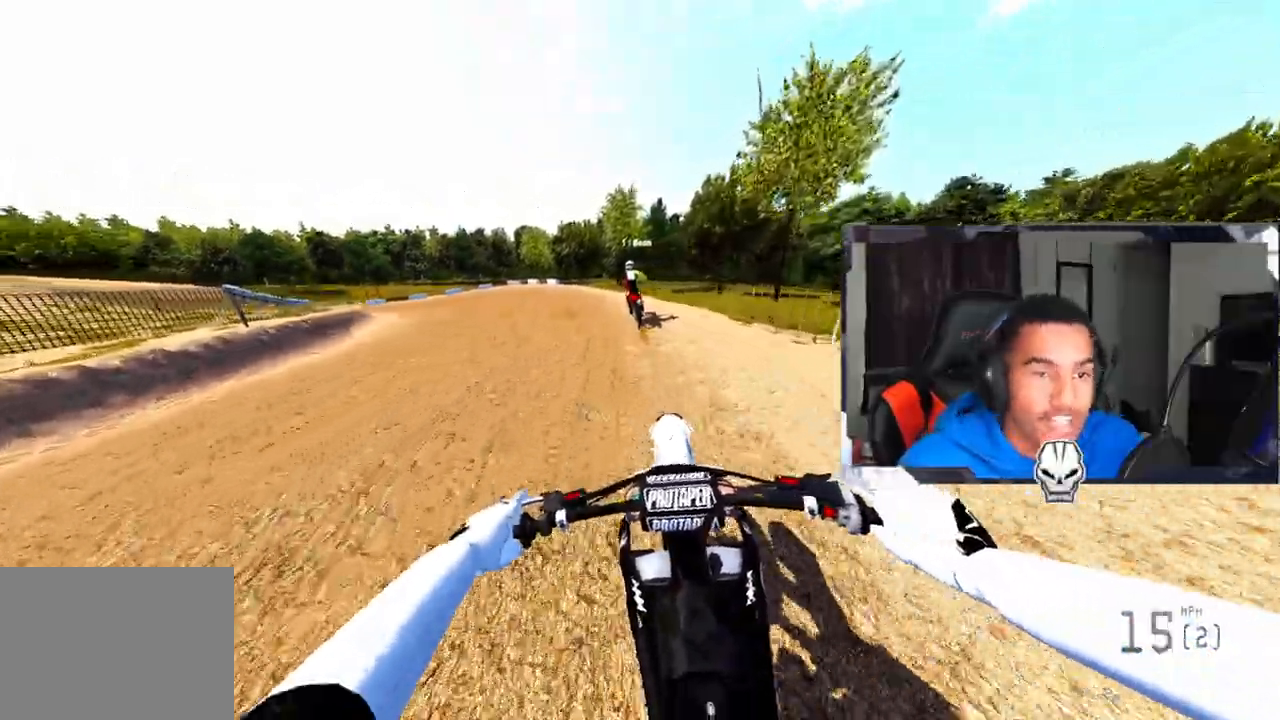
{"buttons": ["R2"], "left_stick": "up-left", "right_stick": "center", "events": [[67, "CROSS", "up"]]}
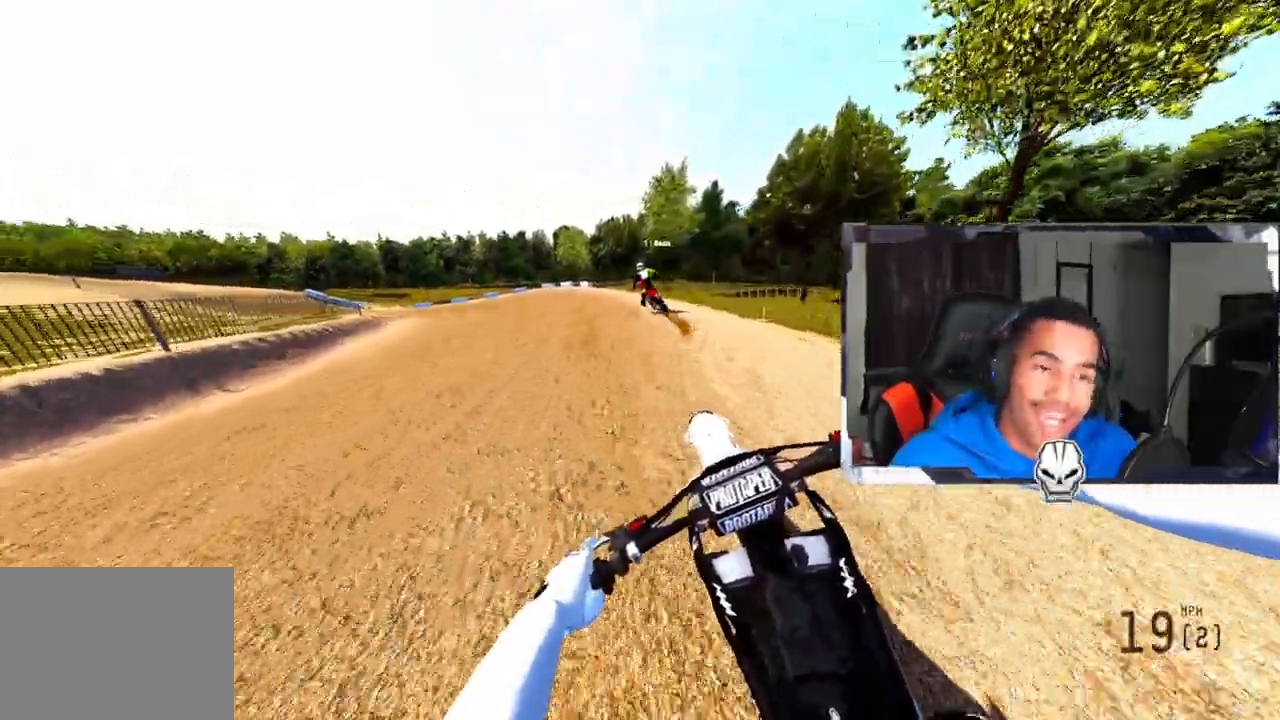
{"buttons": ["R2"], "left_stick": "center", "right_stick": "center", "events": [[333, "left_stick", "up"], [433, "left_stick", "center"]]}
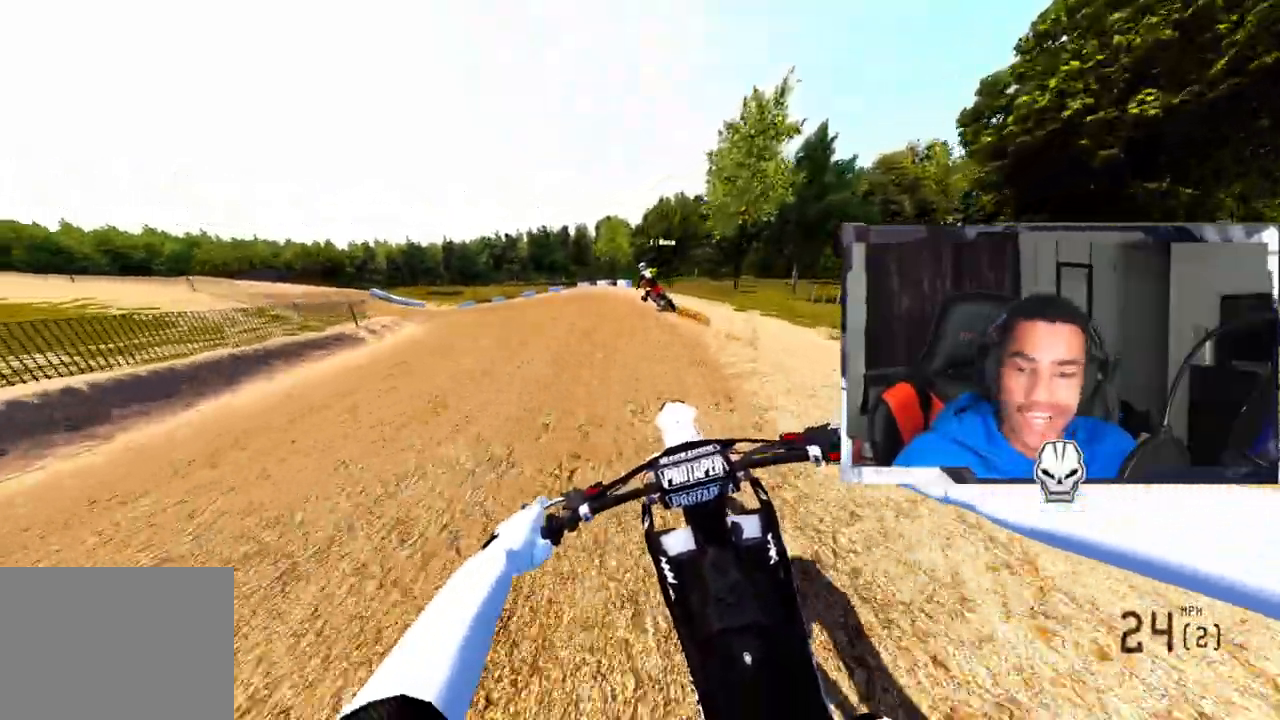
{"buttons": ["R2"], "left_stick": "up", "right_stick": "center", "events": [[33, "left_stick", "up"]]}
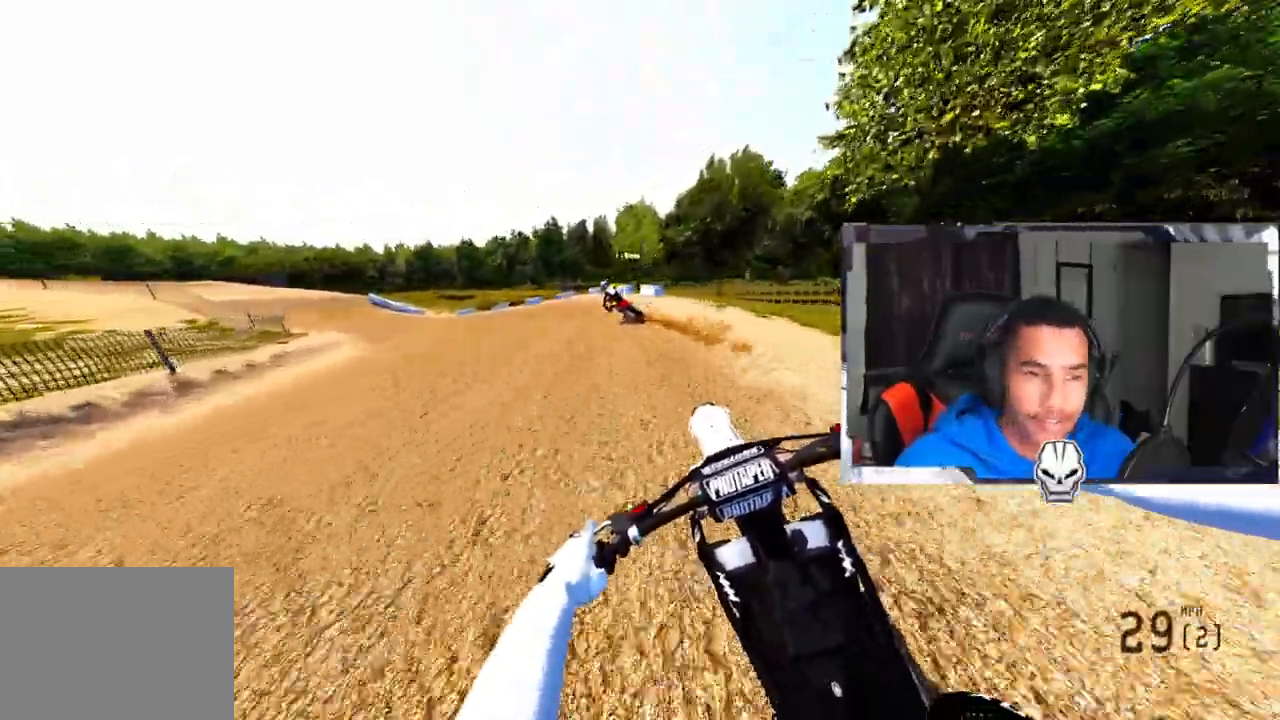
{"buttons": ["R2"], "left_stick": "up", "right_stick": "center", "events": [[267, "R2", "up"], [433, "R2", "down"]]}
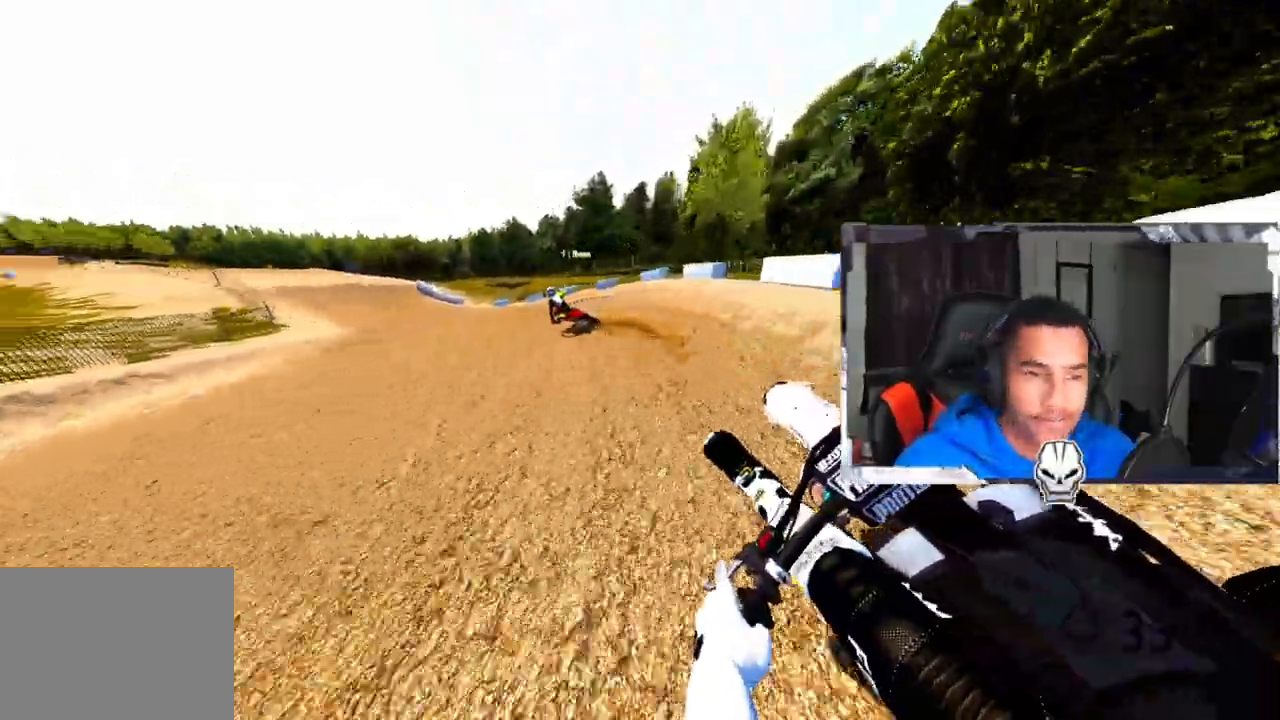
{"buttons": ["R2"], "left_stick": "up-left", "right_stick": "center", "events": [[50, "R2", "up"], [133, "left_stick", "up-left"], [150, "R2", "down"], [217, "R2", "up"], [317, "R2", "down"], [433, "R2", "up"], [450, "R2", "down"]]}
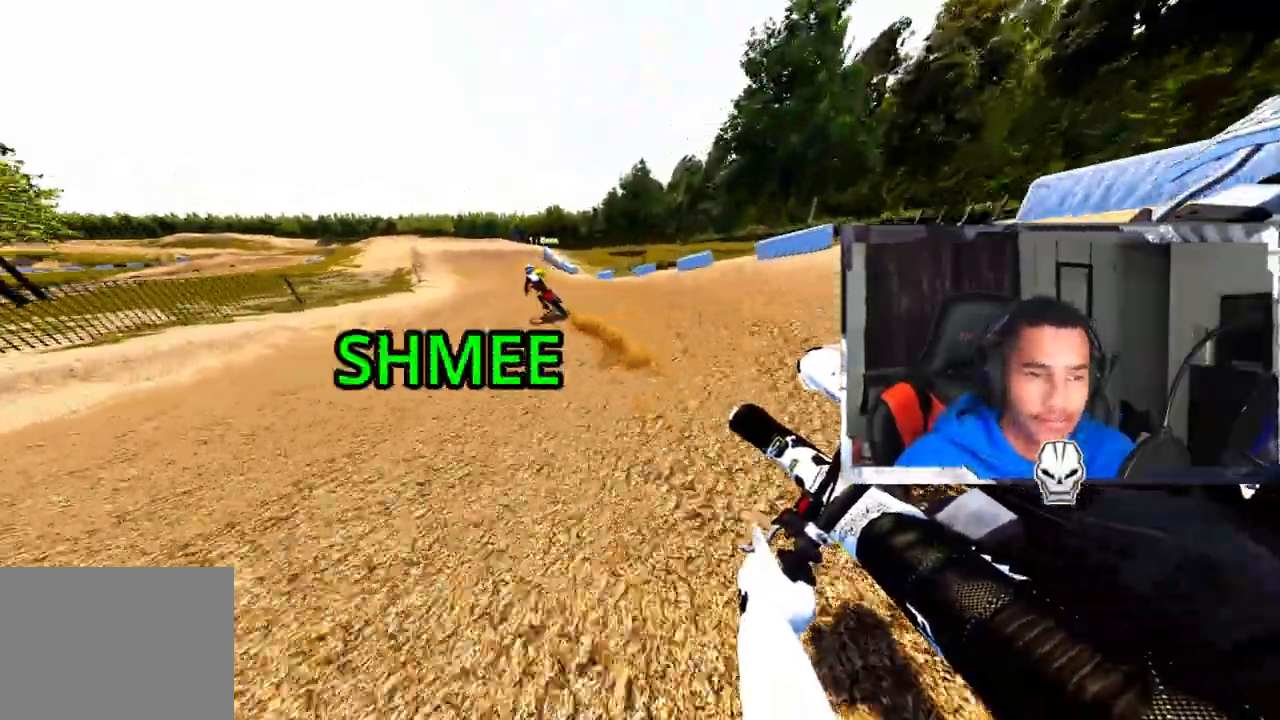
{"buttons": ["R2"], "left_stick": "up-left", "right_stick": "center", "events": [[100, "R2", "up"], [167, "R2", "down"], [300, "R2", "up"], [350, "R2", "down"]]}
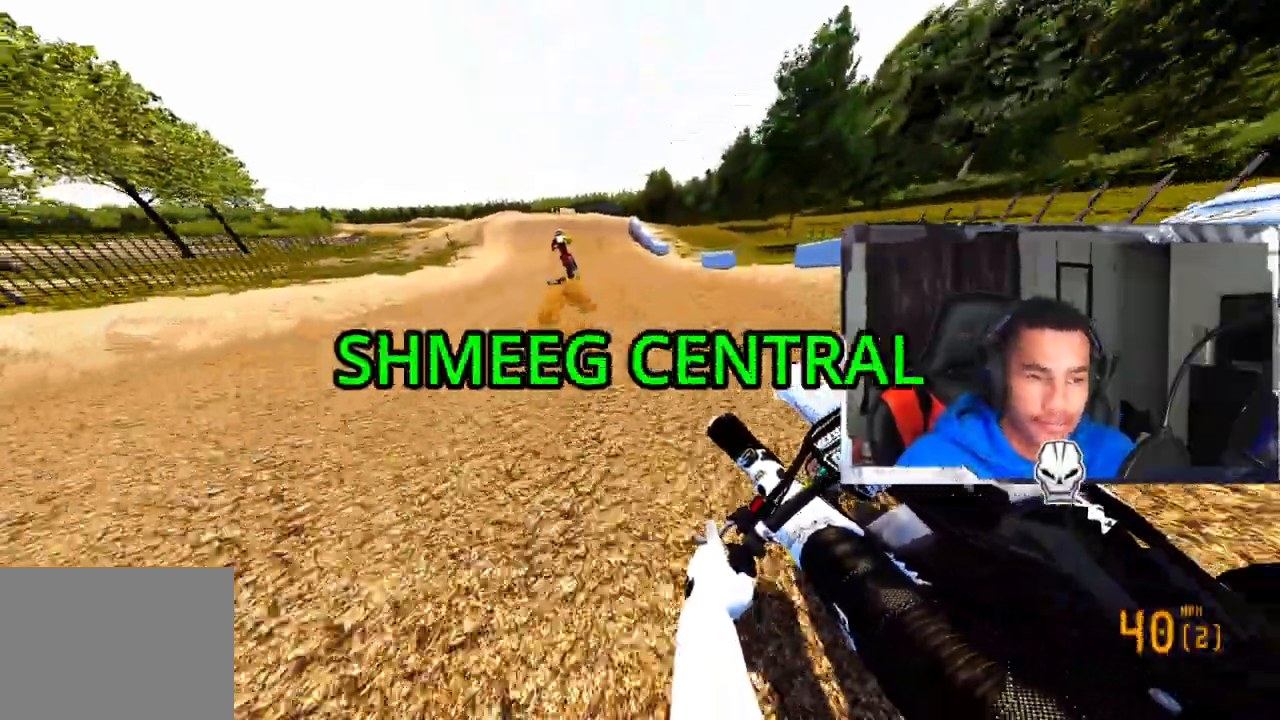
{"buttons": ["CROSS"], "left_stick": "center", "right_stick": "center", "events": [[150, "R2", "up"], [267, "R2", "down"], [450, "R2", "up"], [450, "left_stick", "center"], [500, "CROSS", "down"]]}
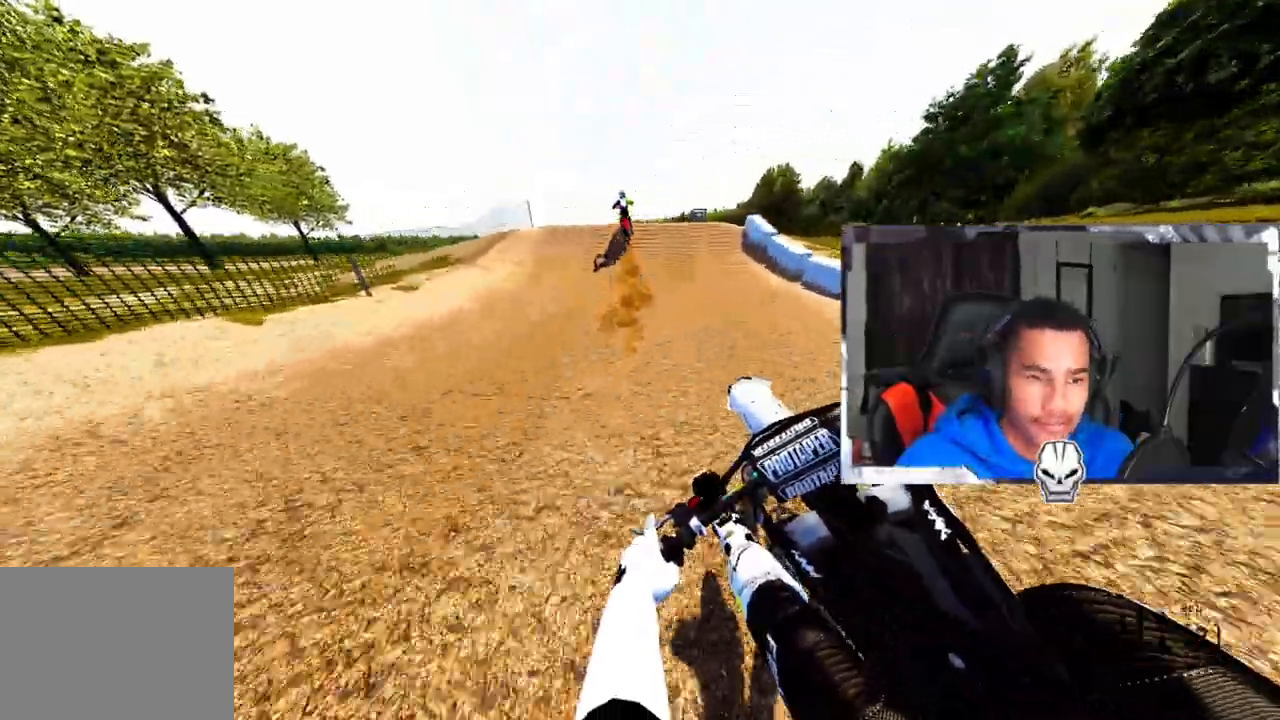
{"buttons": ["R2", "R3"], "left_stick": "up-right", "right_stick": "center", "events": [[67, "R2", "down"], [233, "CROSS", "up"], [233, "left_stick", "up-right"], [417, "R3", "down"]]}
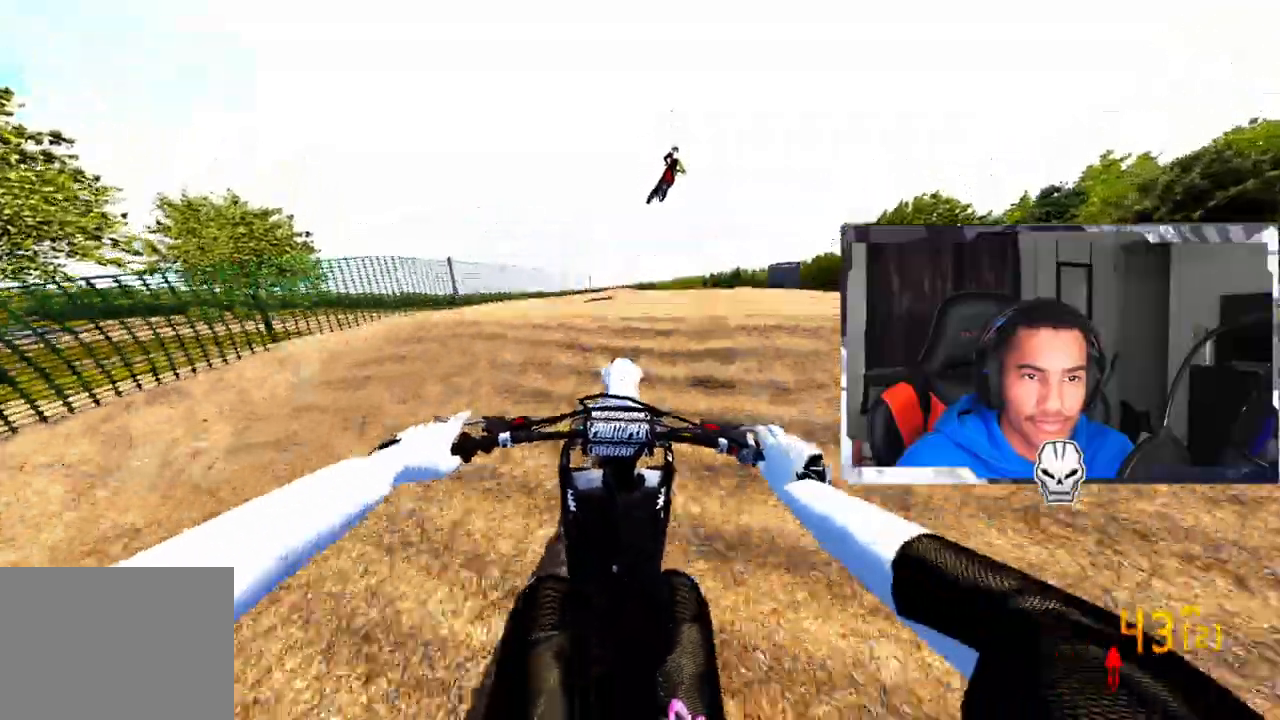
{"buttons": [], "left_stick": "left", "right_stick": "center", "events": [[33, "R3", "up"], [117, "right_stick", "left"], [133, "R3", "down"], [217, "R2", "up"], [217, "R3", "up"], [350, "right_stick", "center"], [417, "left_stick", "left"]]}
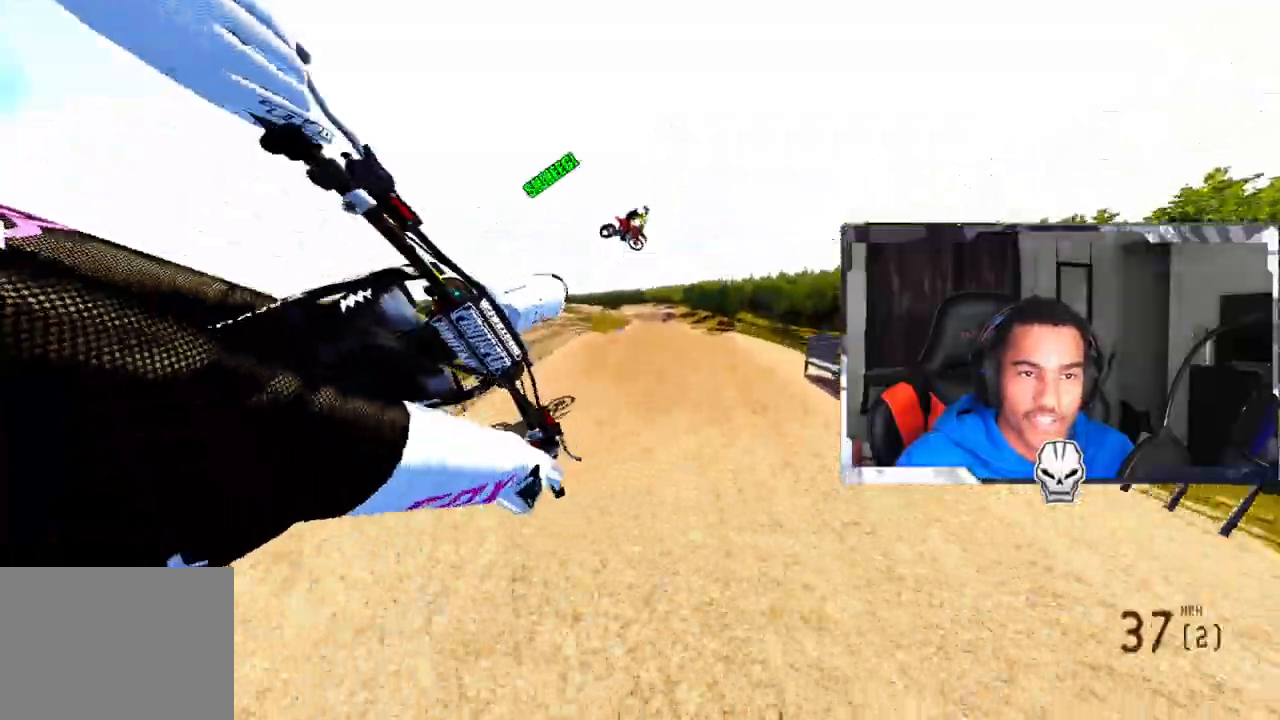
{"buttons": [], "left_stick": "left", "right_stick": "center", "events": []}
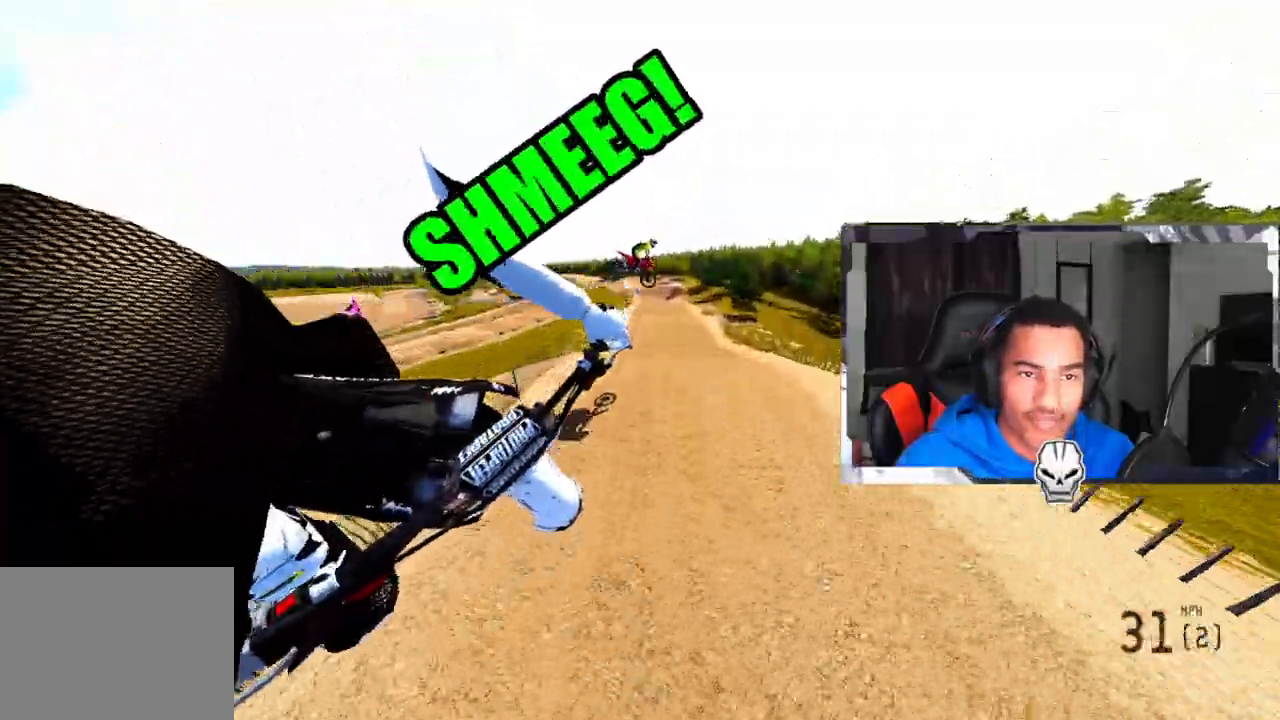
{"buttons": ["R2"], "left_stick": "right", "right_stick": "center", "events": [[200, "R2", "down"], [217, "R3", "down"], [367, "R3", "up"], [367, "left_stick", "center"], [500, "left_stick", "right"]]}
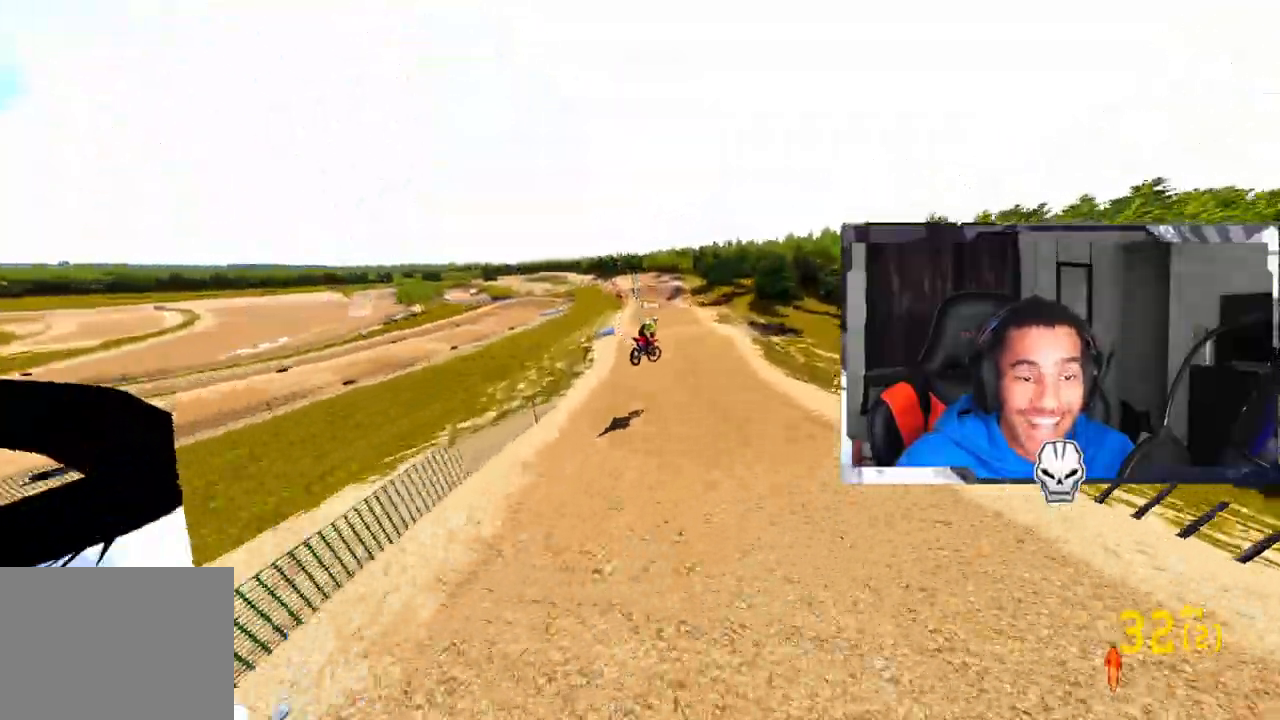
{"buttons": ["R2"], "left_stick": "center", "right_stick": "center", "events": [[283, "left_stick", "center"]]}
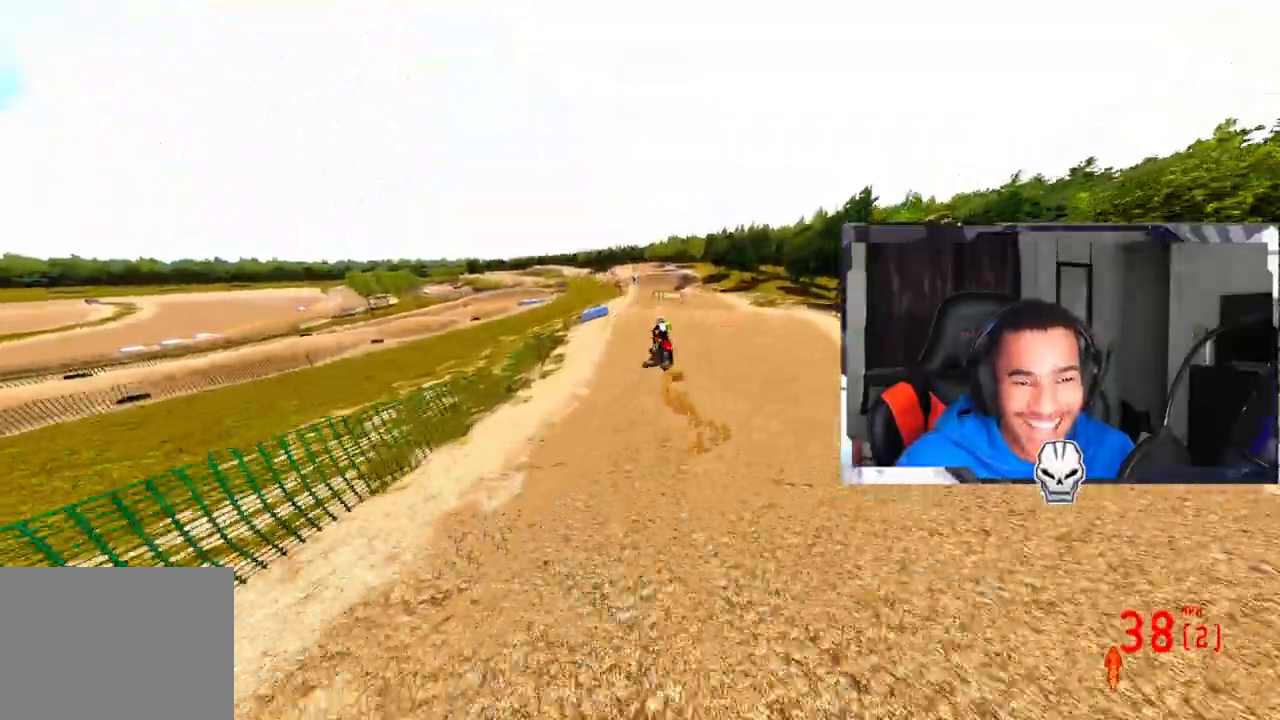
{"buttons": [], "left_stick": "right", "right_stick": "center", "events": [[217, "right_stick", "down-left"], [333, "left_stick", "right"], [333, "right_stick", "center"], [417, "R2", "up"]]}